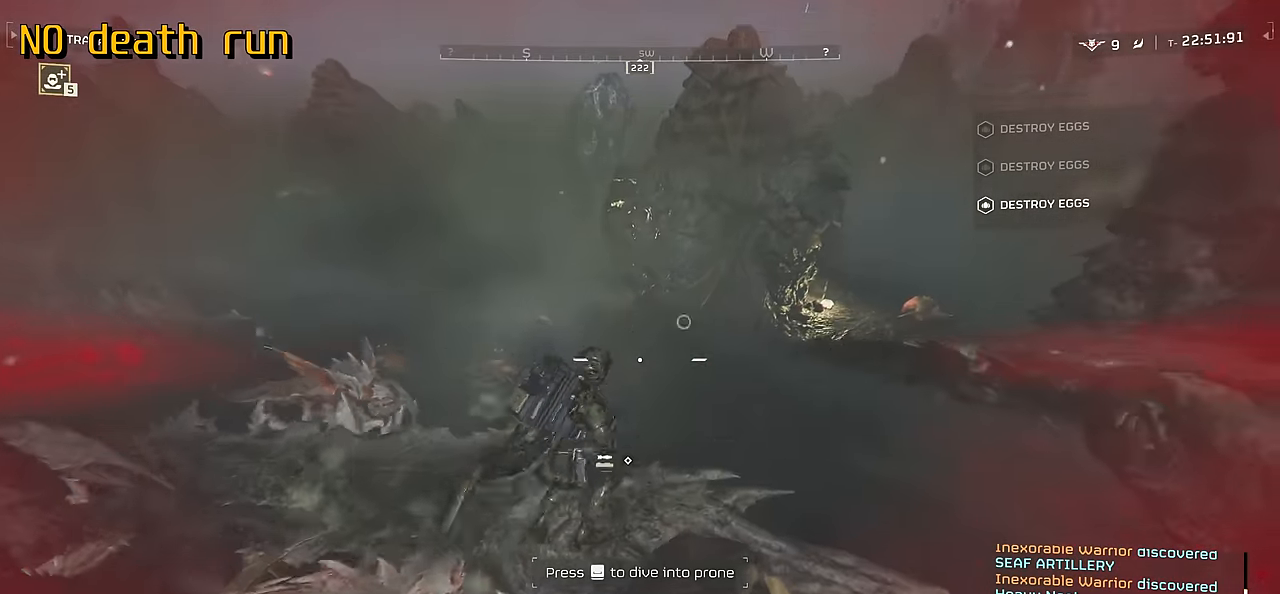
Gameplay with keyboard and mouse; each line is a JSON object with the keys and mouse buttons held at the frame after it. "events" lists presses ("down") and releases ("up") of ".", "/", "0", "1", "2", "3", "4", "5", "6", "7", "8", "9", "a", "alt", "b", "c", "caps_lock", "comma", "ctrl", "d", "e", "f", "g", "h", "i", "j", "k", "l", "m", "n", "o", "p", "q", "r", "s", "semicolon", "shift", "space", "super", "t", "tab", "tilde", "u", "v", "w", "x", "y", "z", "mouse_left", "mouse_wheel", "mouse_right", "mouse_mb4" and "mouse_mb5" between this image and that frame as [ms after this image, input, new state], when the widget could be followed in between. "mouse_left", "mouse_wheel", "mouse_right", "mouse_mb4", "mouse_mb5" = the "left", "wheel", "right", "mb4", "mb5" buttons of the "mouse" list. No other keys are recorded. "wheel" means that the mouse wheel is clicked or scrolled. Mouse movement is not recorded.
{"keys": ["w"], "mouse": [], "events": [[217, "shift", "up"]]}
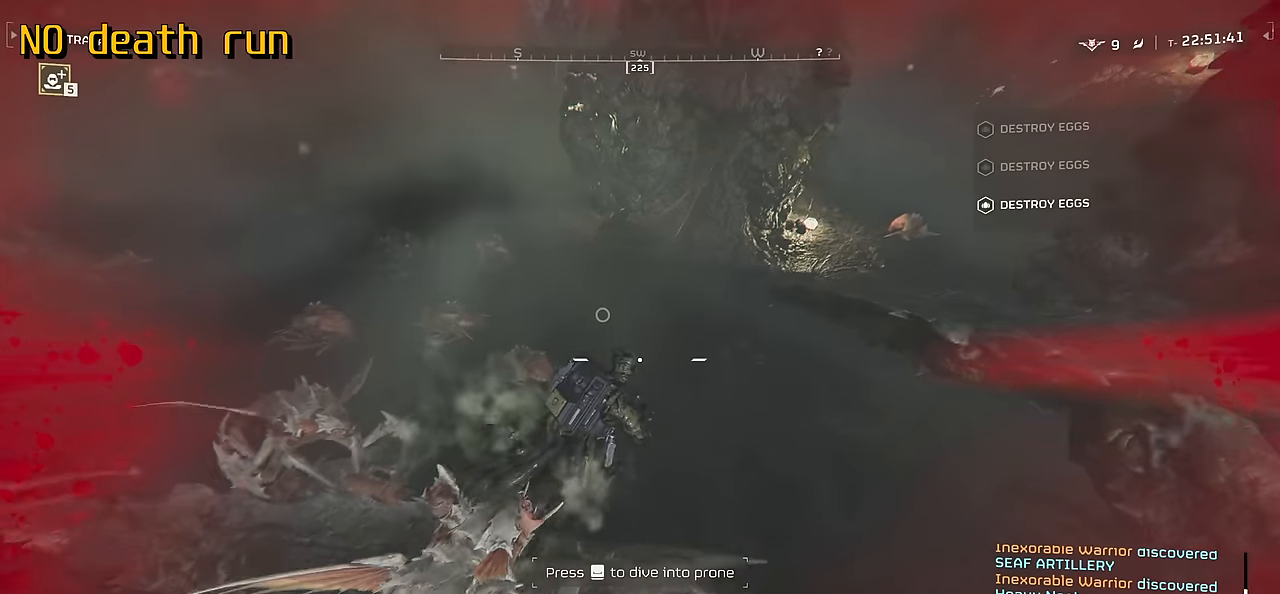
{"keys": ["w"], "mouse": [], "events": [[350, "v", "down"], [450, "v", "up"]]}
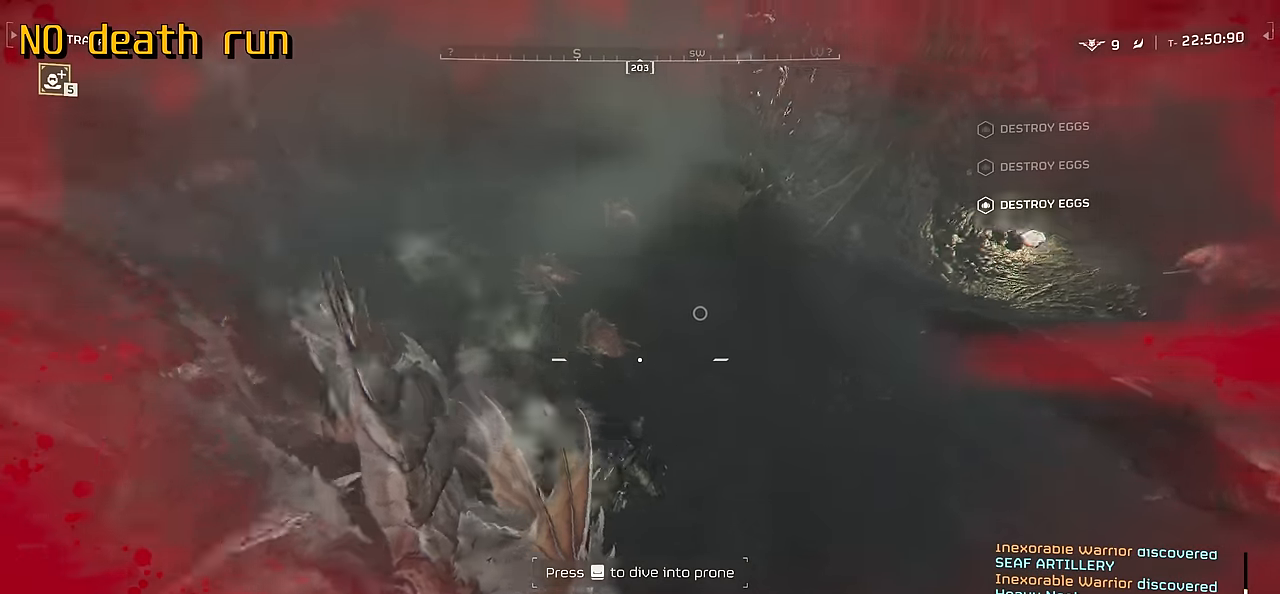
{"keys": ["w"], "mouse": [], "events": [[50, "v", "down"], [150, "v", "up"], [233, "v", "down"], [333, "v", "up"]]}
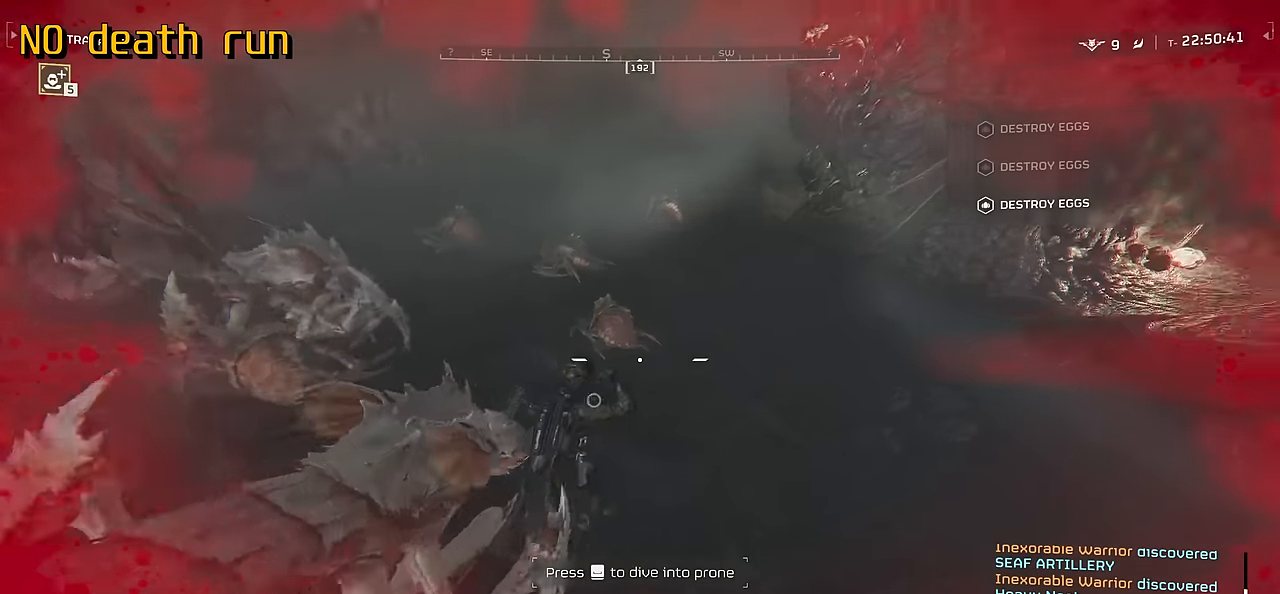
{"keys": ["e", "w"], "mouse": [], "events": [[83, "e", "down"], [200, "e", "up"], [283, "e", "down"], [400, "e", "up"], [467, "e", "down"]]}
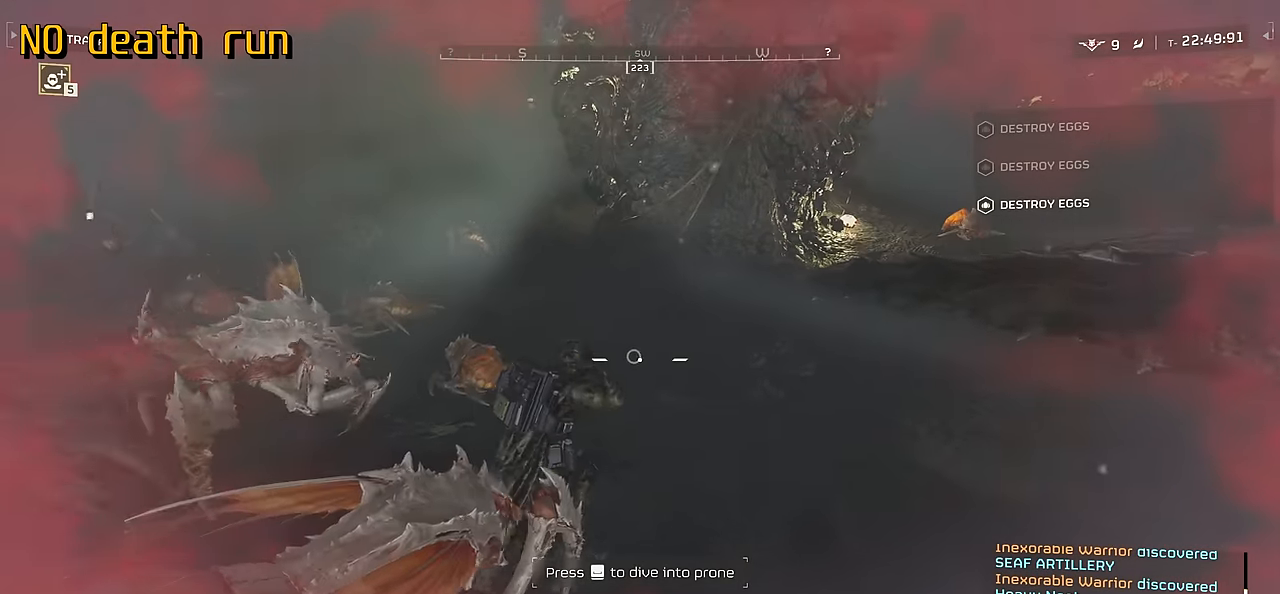
{"keys": ["e", "w"], "mouse": [], "events": [[83, "e", "up"], [150, "e", "down"], [267, "e", "up"], [317, "e", "down"], [417, "e", "up"], [483, "e", "down"]]}
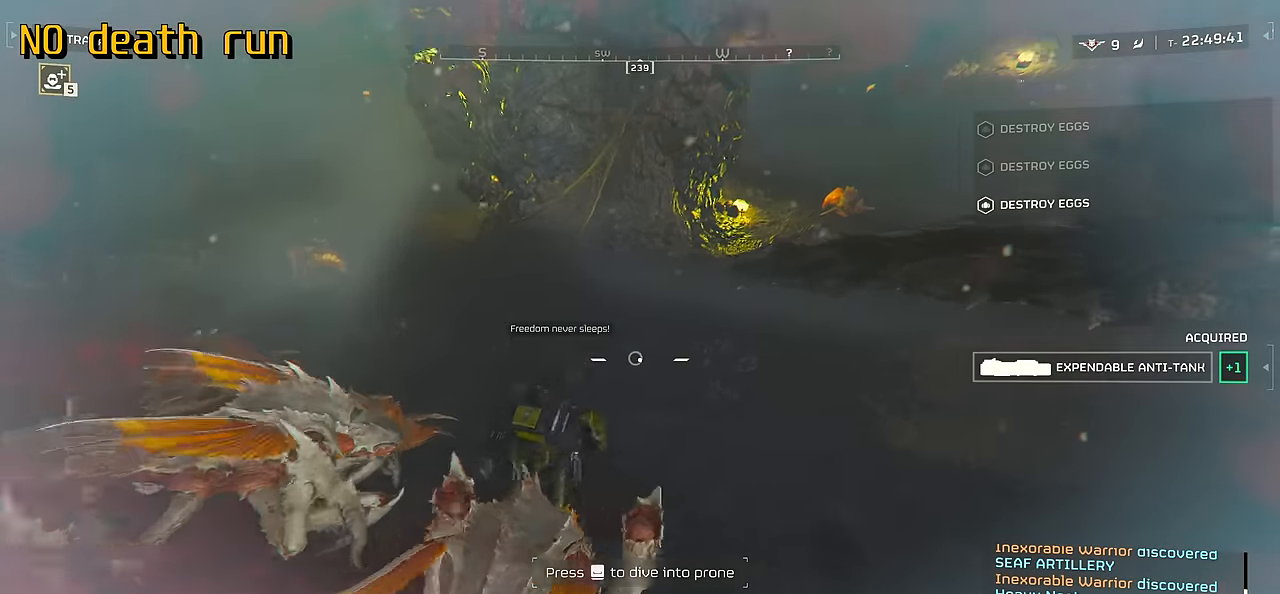
{"keys": ["w"], "mouse": [], "events": [[100, "e", "up"], [133, "space", "down"], [267, "space", "up"], [350, "space", "down"], [450, "space", "up"]]}
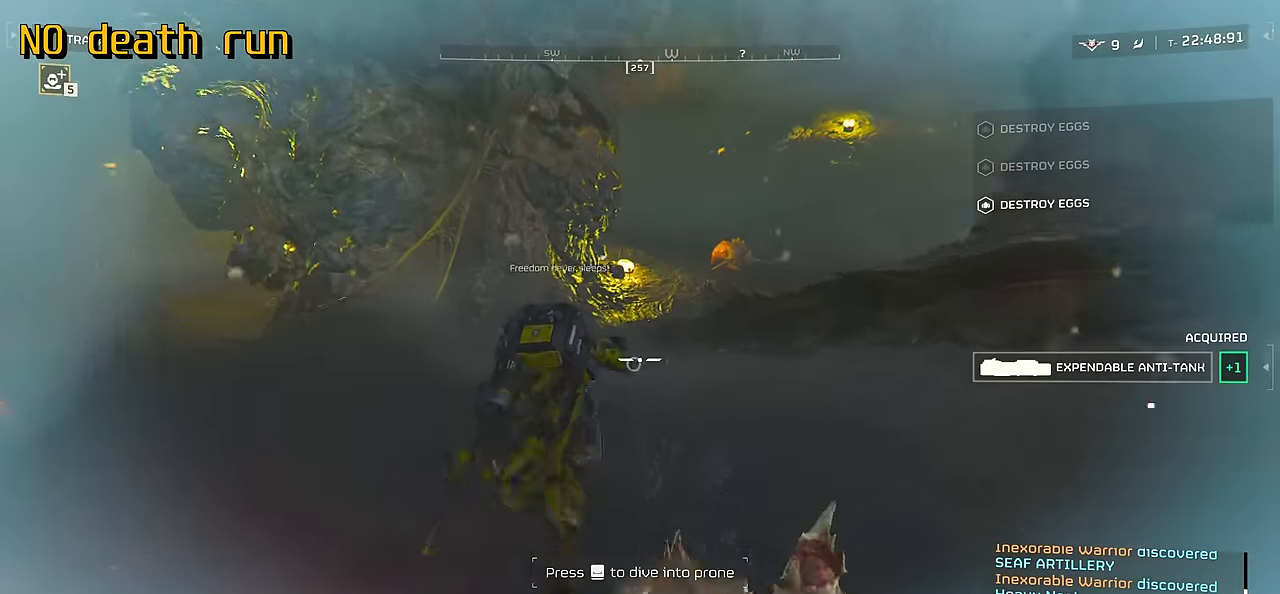
{"keys": ["shift", "w"], "mouse": [], "events": [[500, "shift", "down"]]}
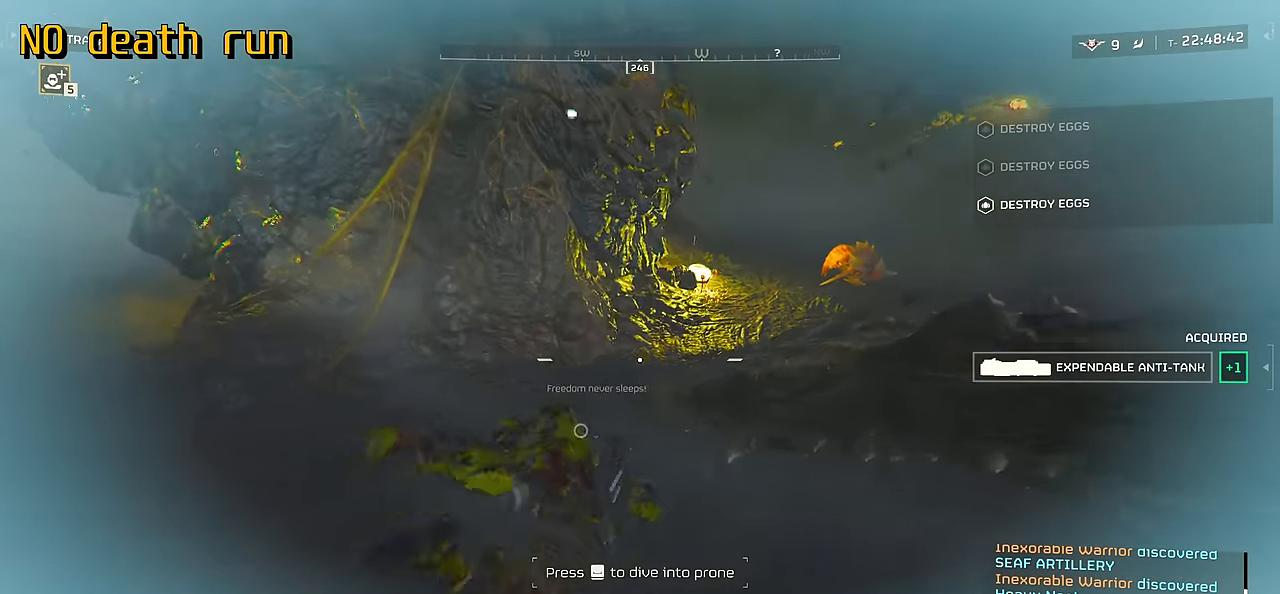
{"keys": ["shift", "w"], "mouse": [], "events": []}
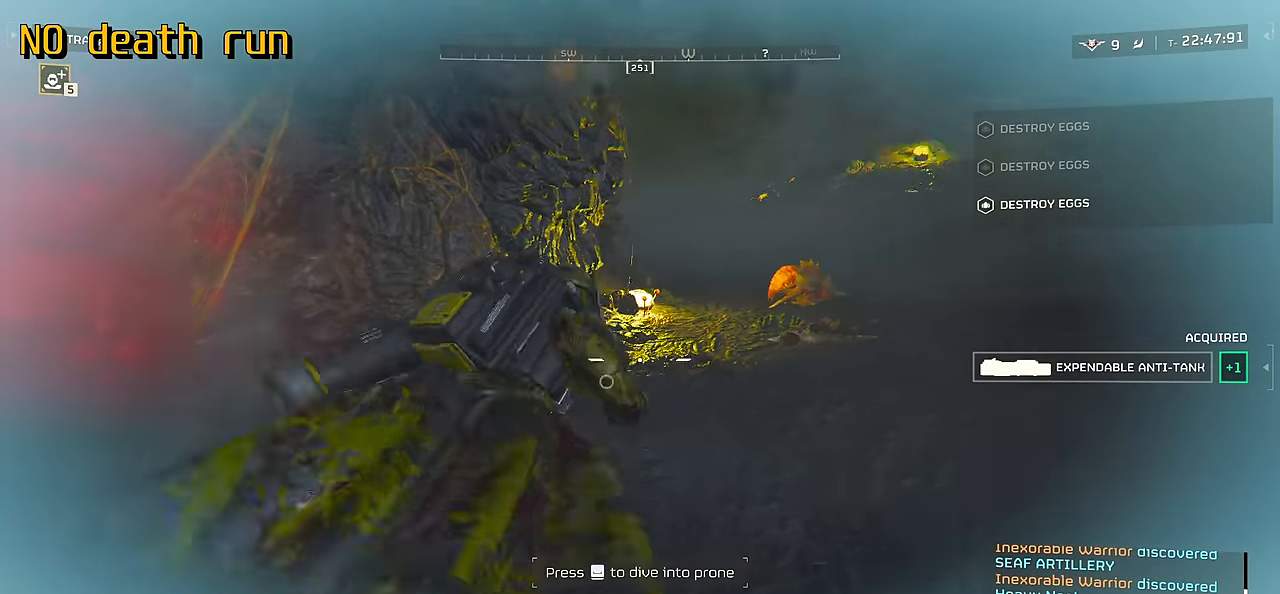
{"keys": ["shift", "w"], "mouse": [], "events": []}
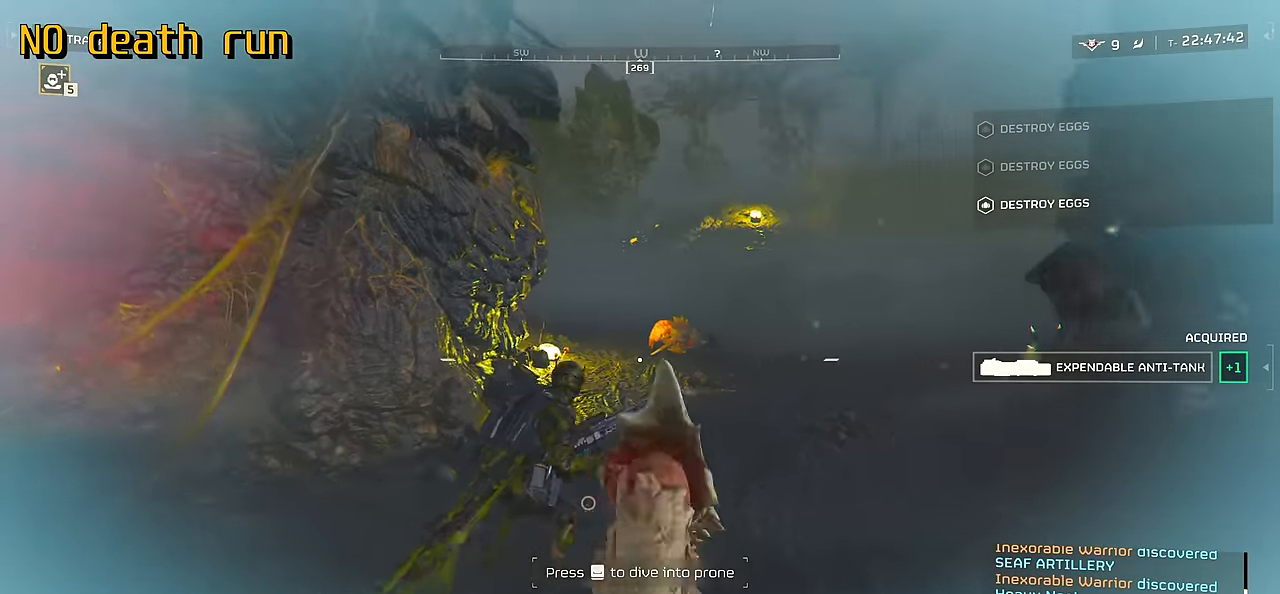
{"keys": ["w"], "mouse": [], "events": [[67, "shift", "up"], [184, "space", "down"], [284, "space", "up"], [367, "space", "down"], [450, "space", "up"]]}
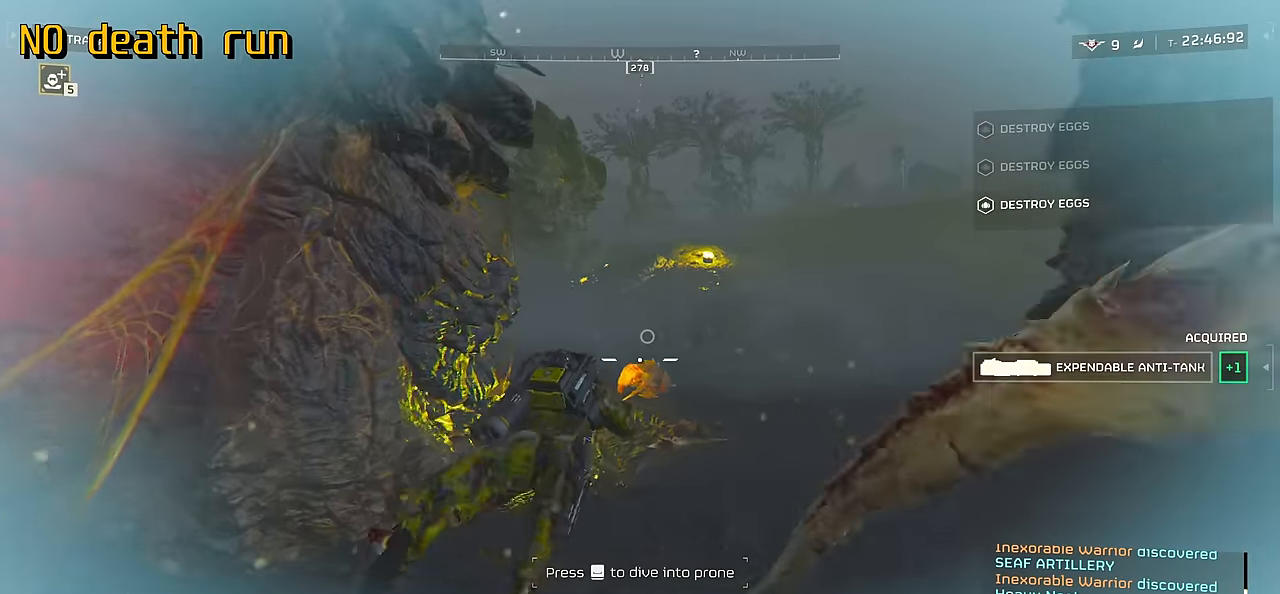
{"keys": ["w"], "mouse": [], "events": [[34, "space", "down"], [134, "space", "up"]]}
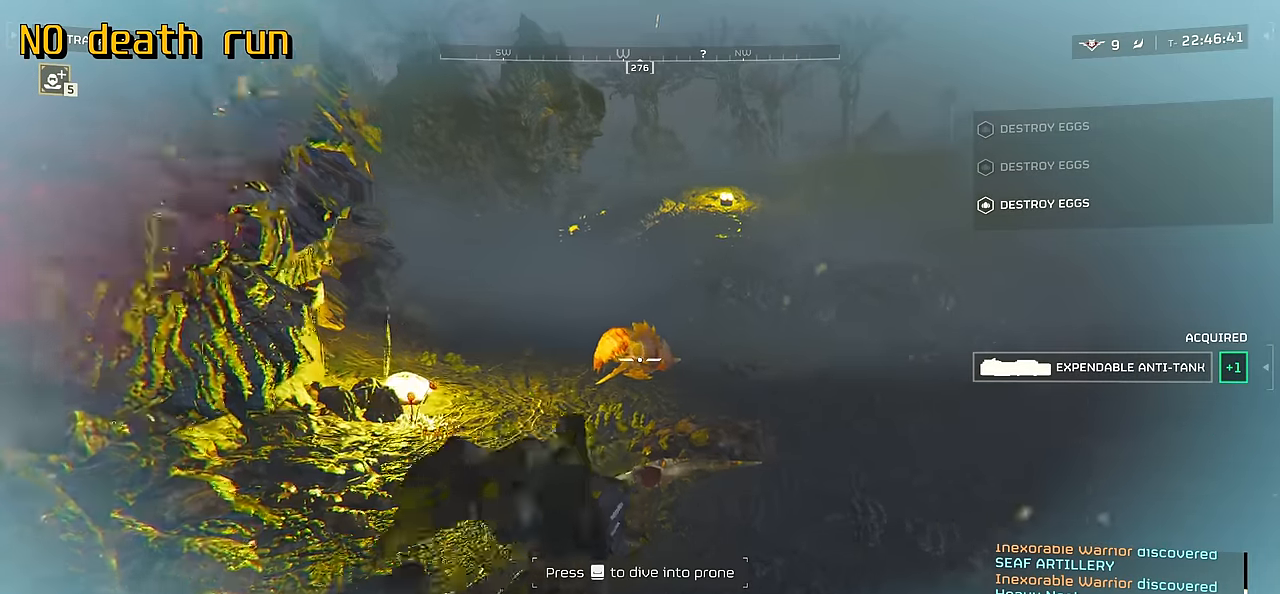
{"keys": ["shift", "w"], "mouse": [], "events": [[67, "shift", "down"]]}
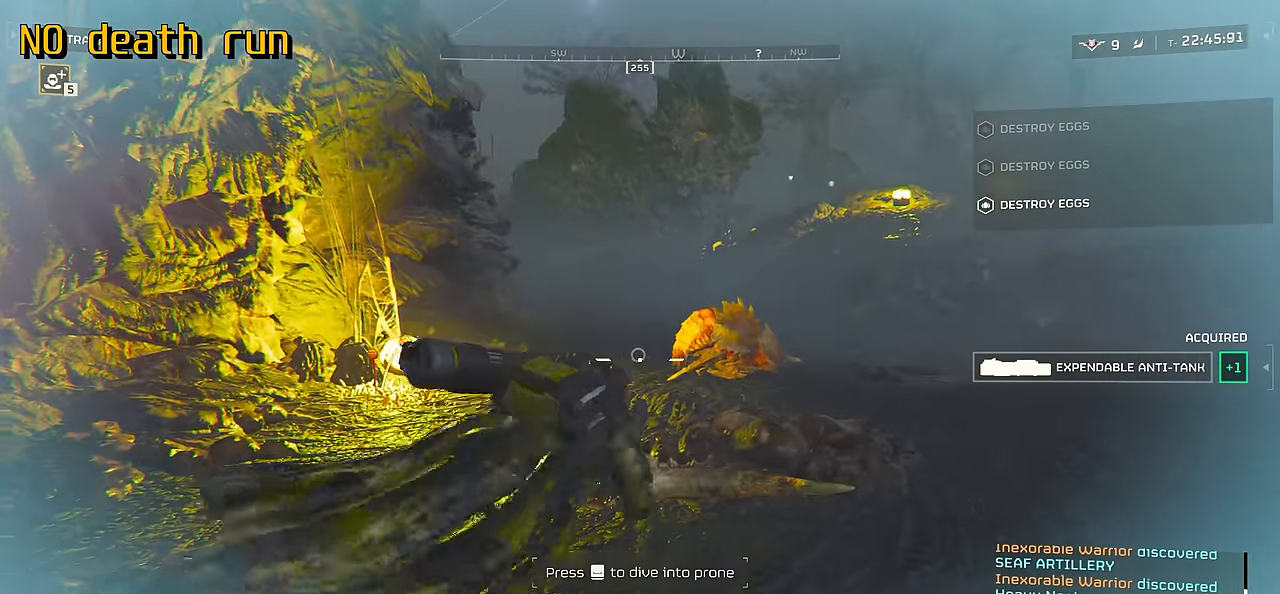
{"keys": ["a"], "mouse": [], "events": [[234, "shift", "up"], [400, "a", "down"], [484, "w", "up"]]}
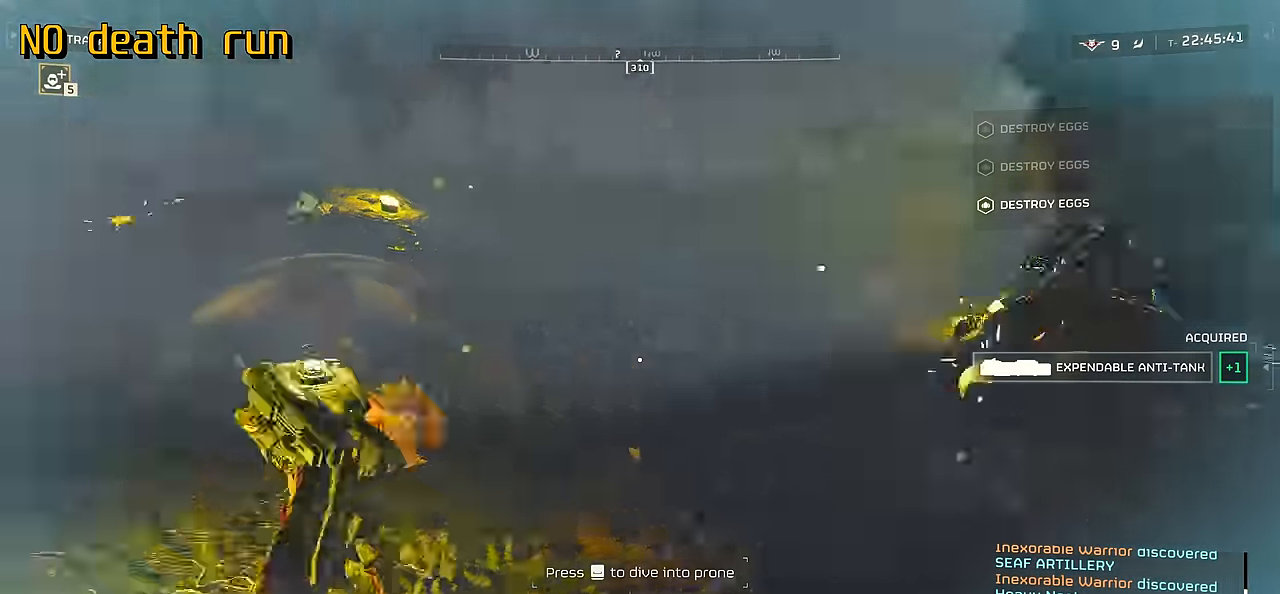
{"keys": ["s"], "mouse": []}
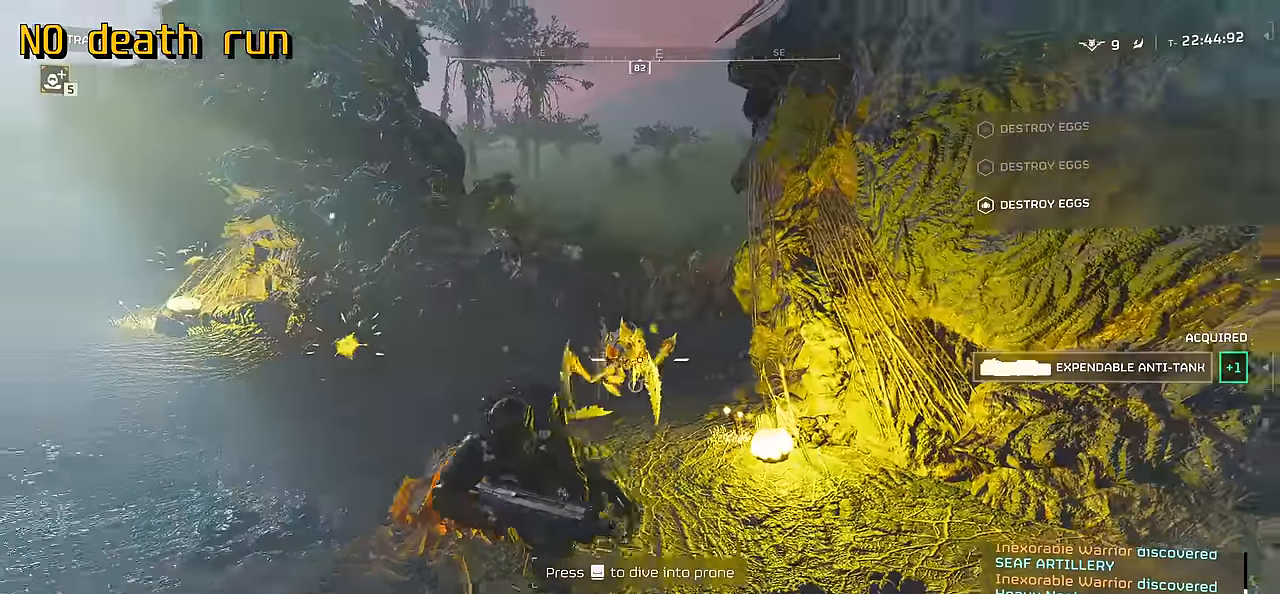
{"keys": ["s"], "mouse": ["right"], "events": [[50, "mouse_right", "down"], [84, "a", "down"], [84, "mouse_left", "down"], [200, "a", "up"], [284, "mouse_left", "up"]]}
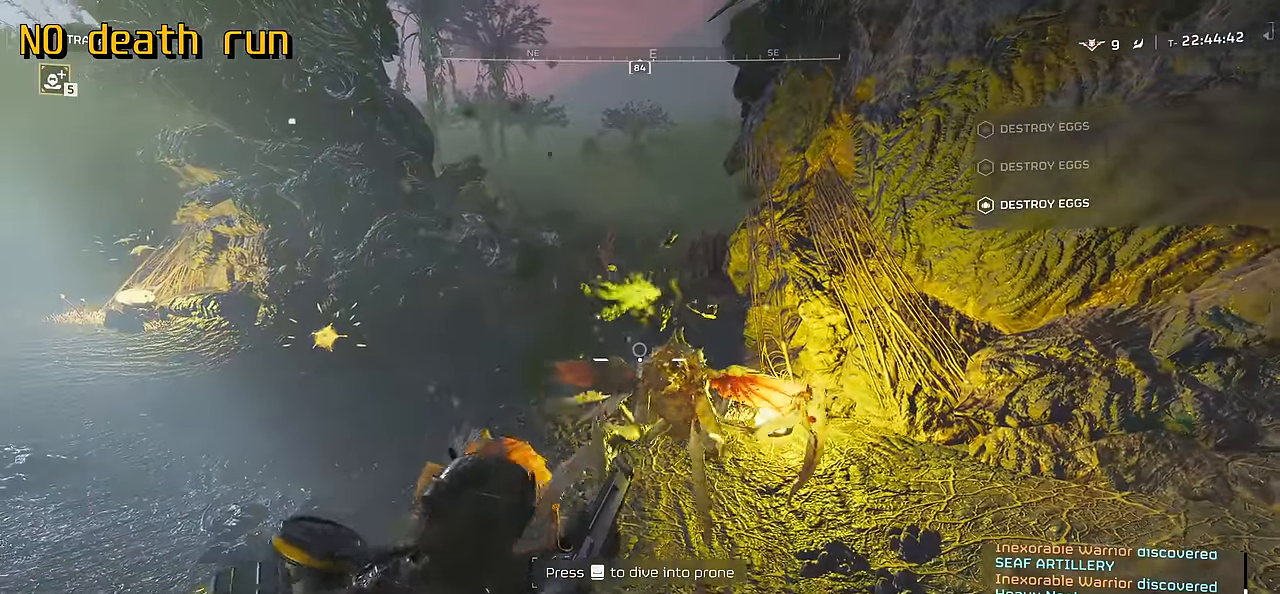
{"keys": ["s"], "mouse": ["right"], "events": [[367, "mouse_left", "down"], [500, "mouse_left", "up"]]}
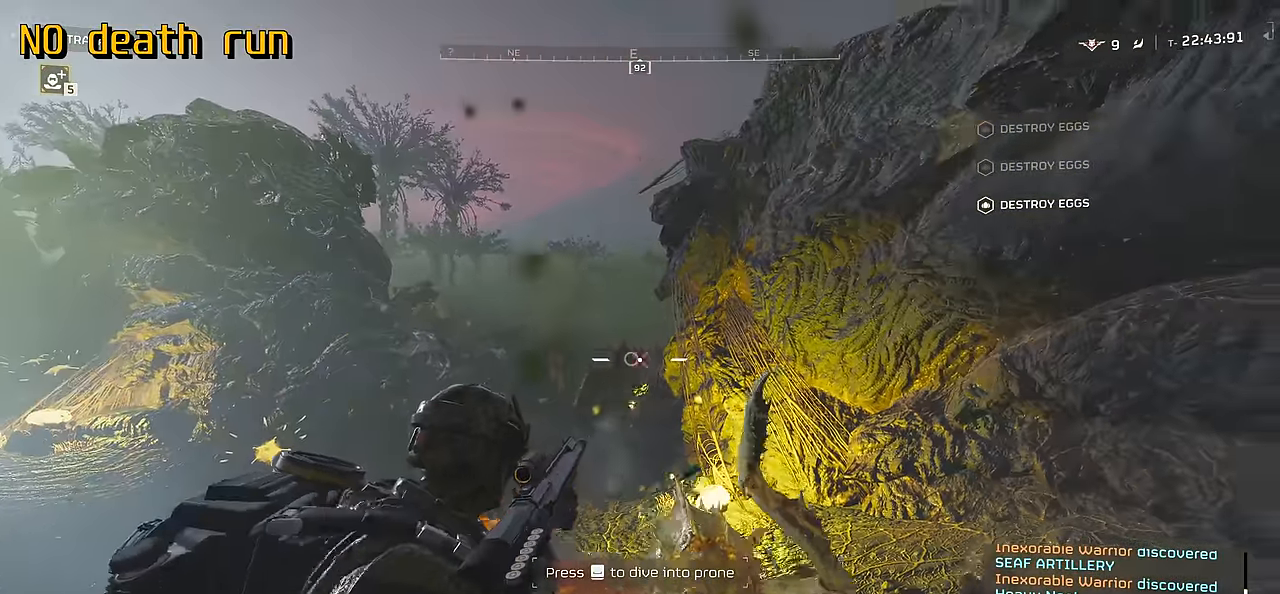
{"keys": ["g", "s"], "mouse": [], "events": [[100, "mouse_left", "down"], [150, "mouse_left", "up"], [217, "a", "down"], [334, "a", "up"], [384, "mouse_right", "up"], [434, "g", "down"]]}
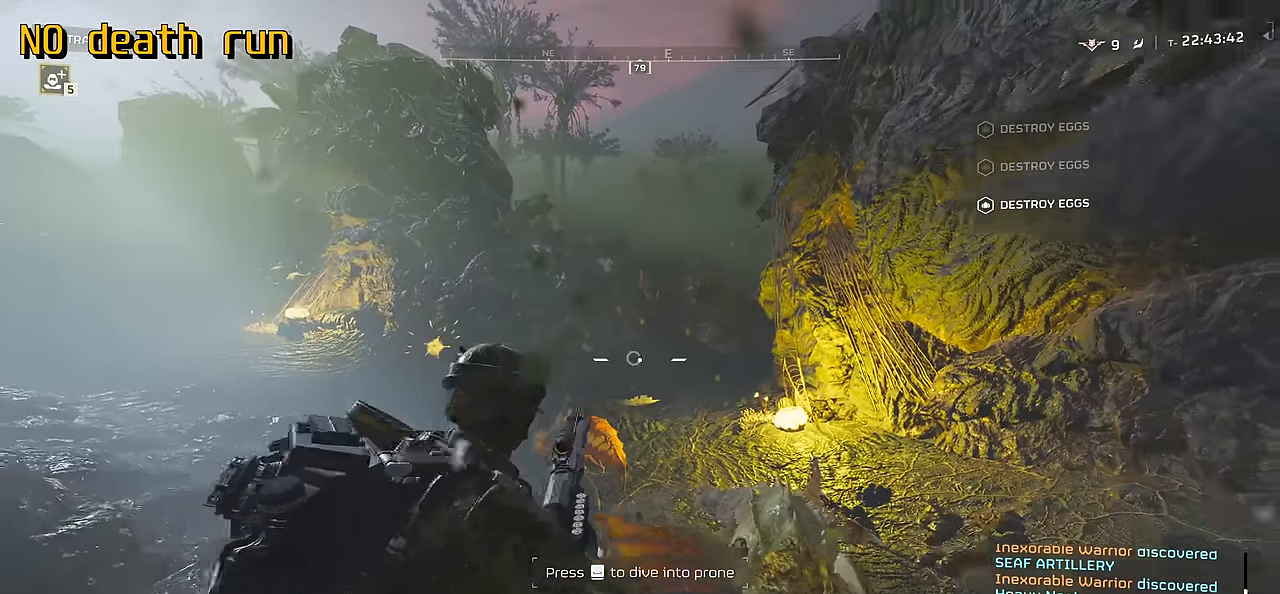
{"keys": ["s"], "mouse": [], "events": [[17, "g", "up"]]}
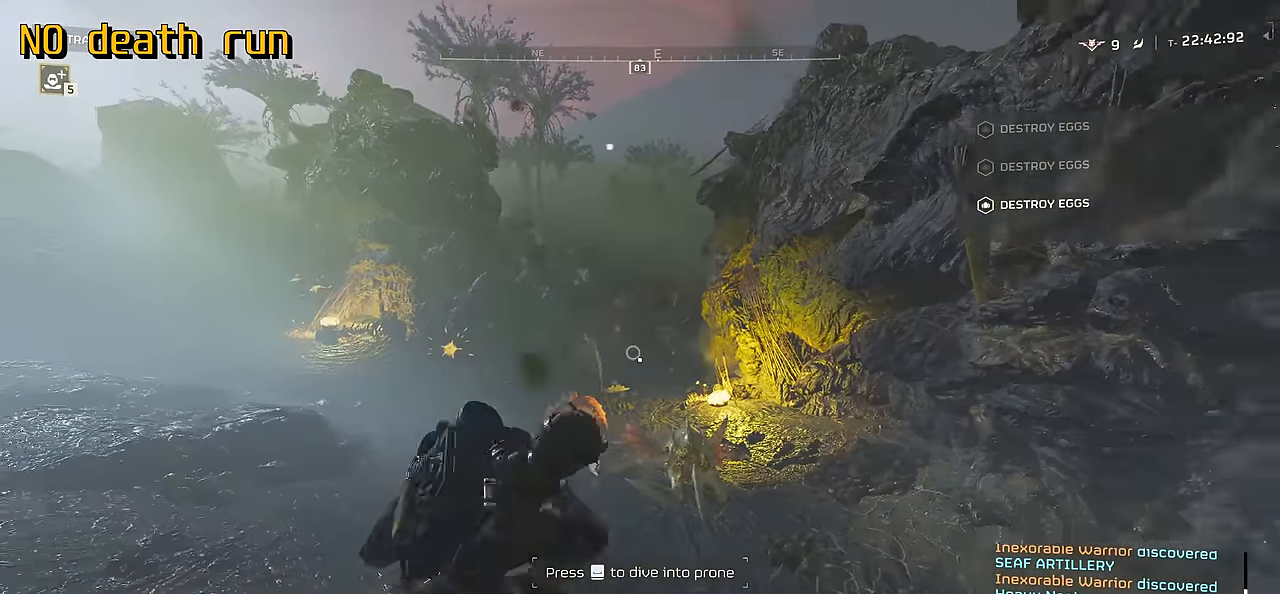
{"keys": ["s"], "mouse": [], "events": [[117, "d", "down"], [350, "d", "up"]]}
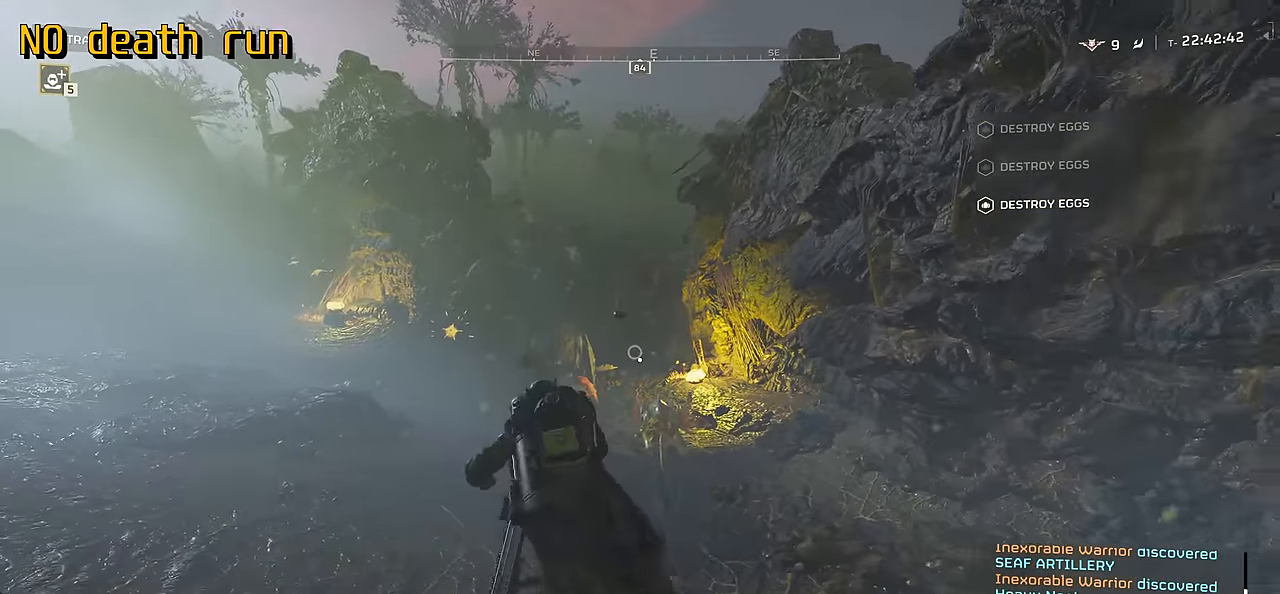
{"keys": ["s"], "mouse": [], "events": [[134, "g", "down"], [267, "g", "up"]]}
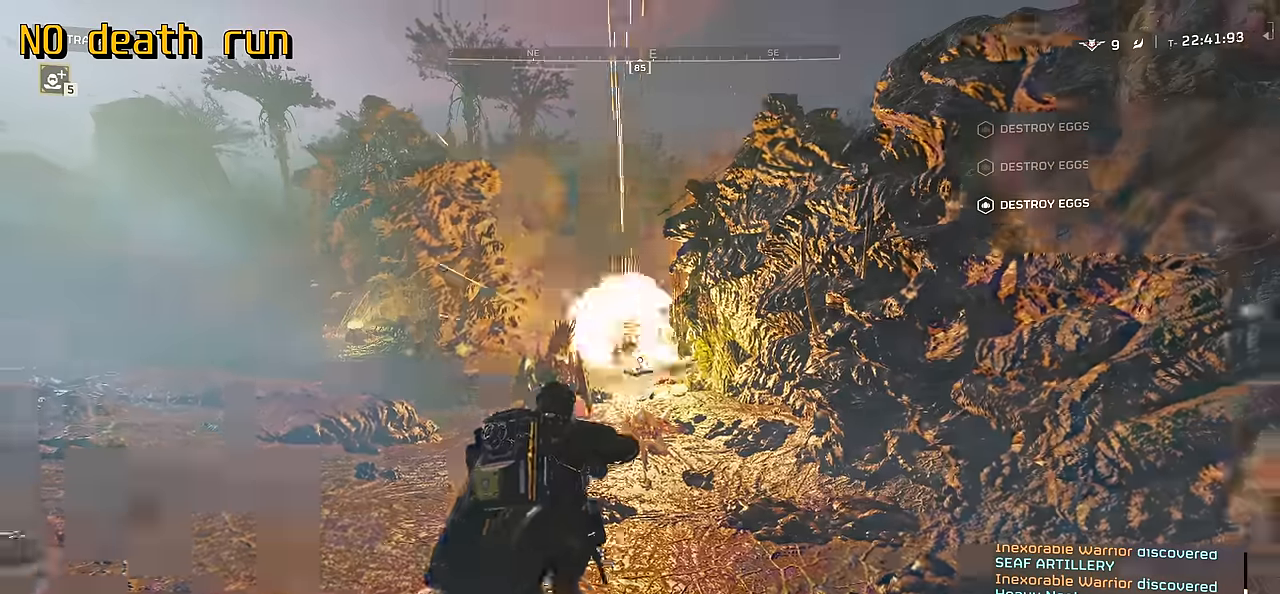
{"keys": ["a"], "mouse": [], "events": [[300, "a", "down"], [450, "s", "up"]]}
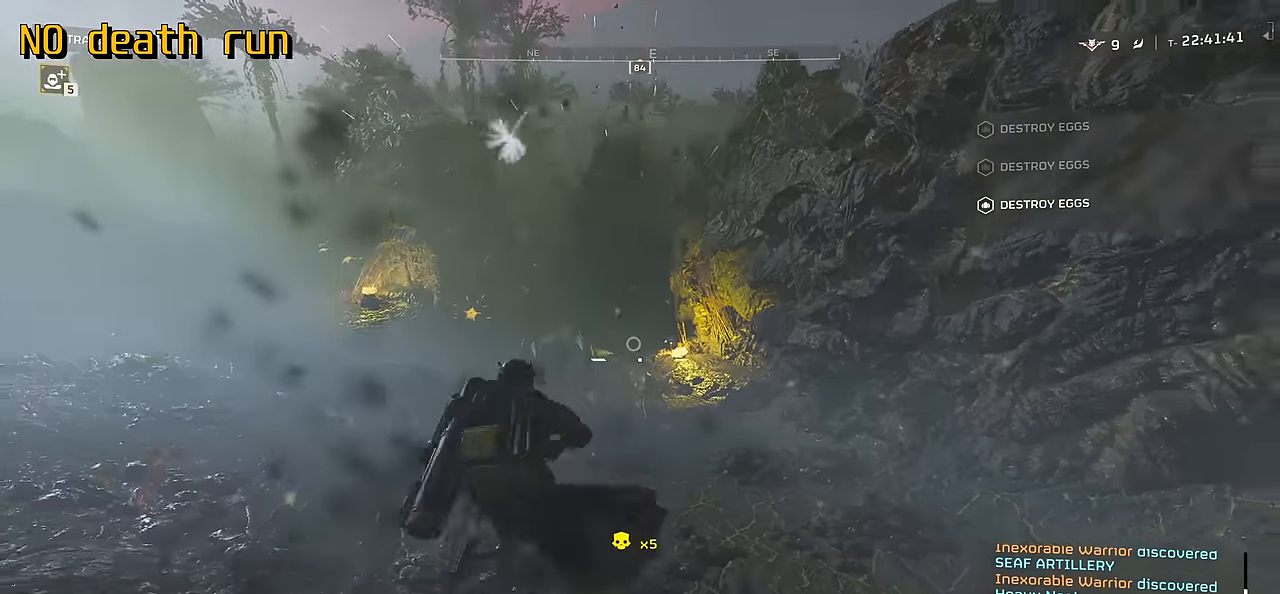
{"keys": ["w"], "mouse": ["left", "right"], "events": [[200, "mouse_right", "down"], [250, "a", "up"], [417, "mouse_left", "down"], [500, "w", "down"]]}
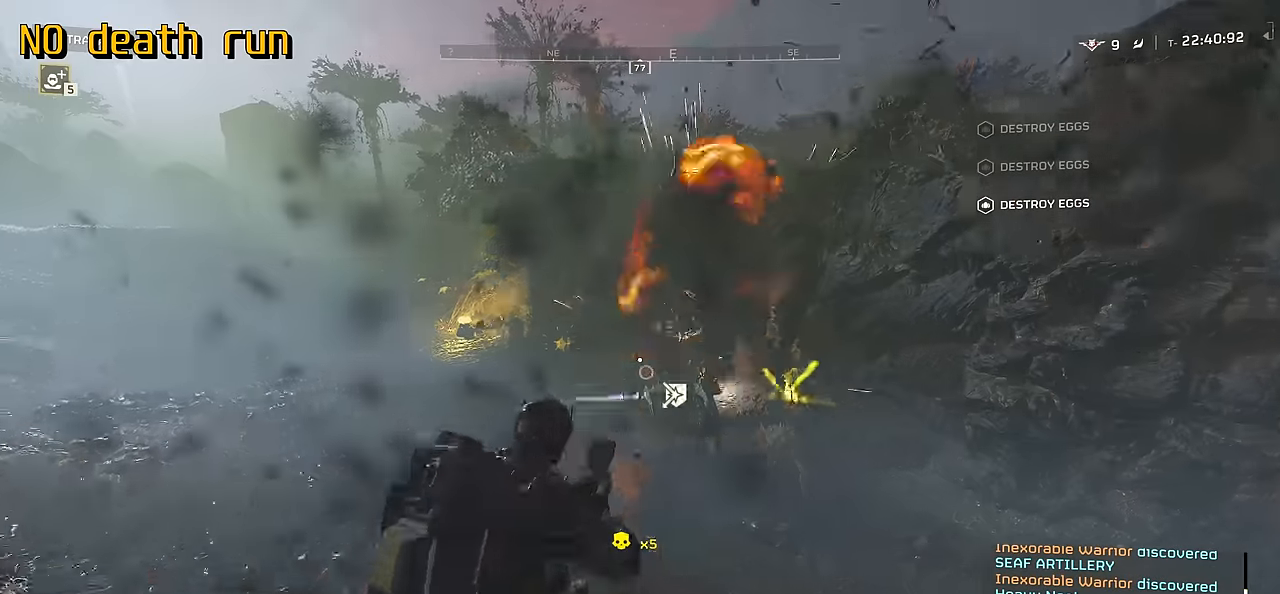
{"keys": ["a", "w"], "mouse": ["left", "right"], "events": [[67, "a", "down"], [67, "mouse_left", "up"], [484, "mouse_left", "down"]]}
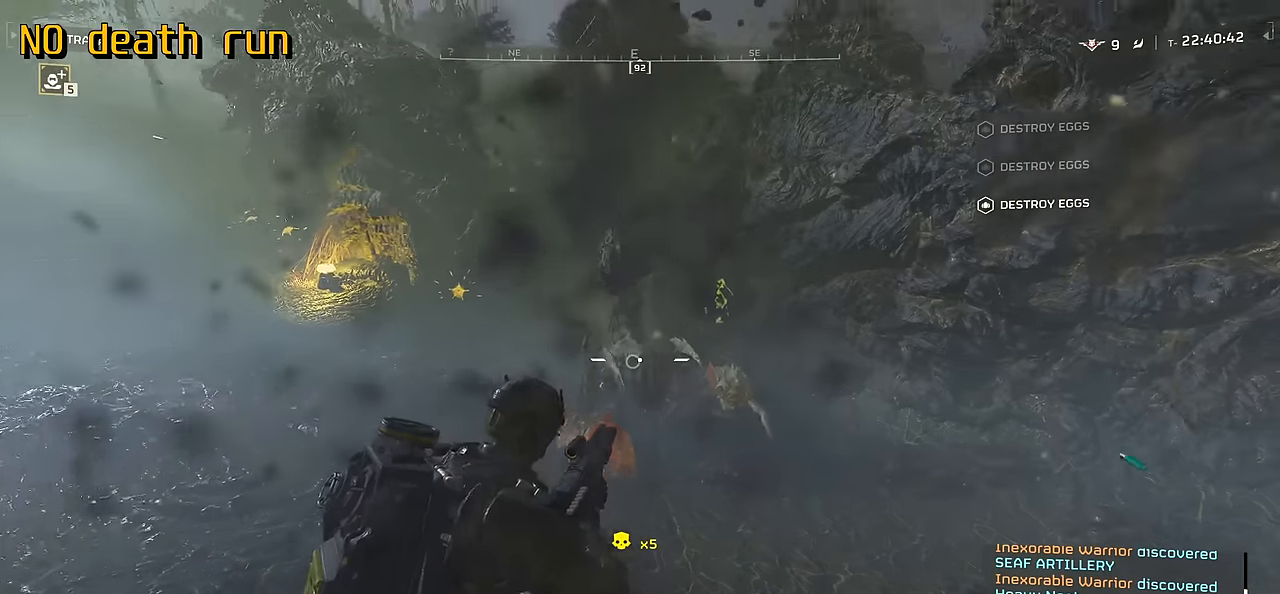
{"keys": ["a"], "mouse": ["right"], "events": [[34, "w", "up"], [117, "mouse_left", "up"], [184, "mouse_left", "down"], [284, "mouse_left", "up"], [350, "mouse_left", "down"], [450, "mouse_left", "up"]]}
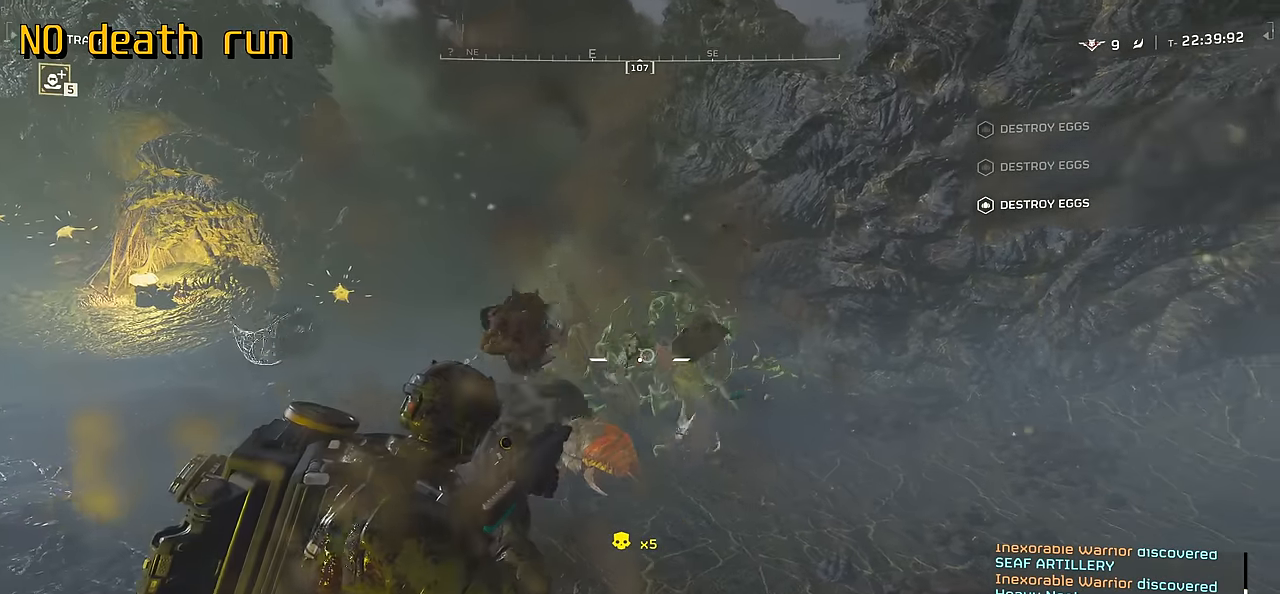
{"keys": ["a", "w"], "mouse": [], "events": [[167, "mouse_right", "up"], [267, "w", "down"], [350, "r", "down"], [467, "r", "up"]]}
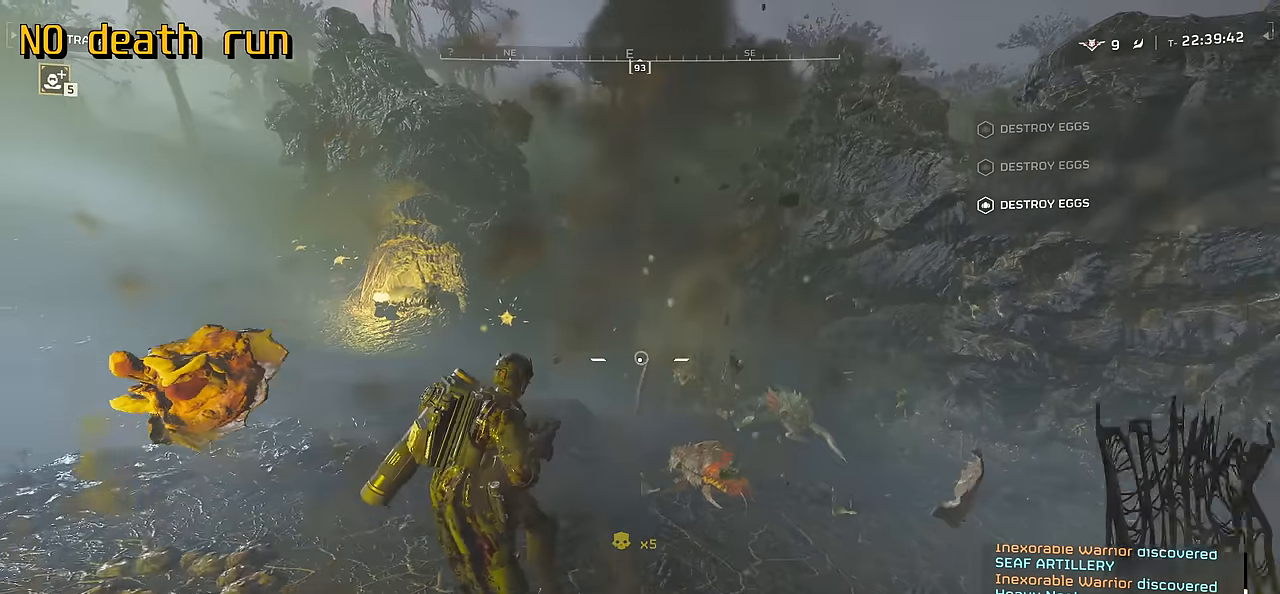
{"keys": ["a"], "mouse": [], "events": [[67, "r", "down"], [150, "r", "up"], [250, "r", "down"], [300, "w", "up"], [334, "r", "up"]]}